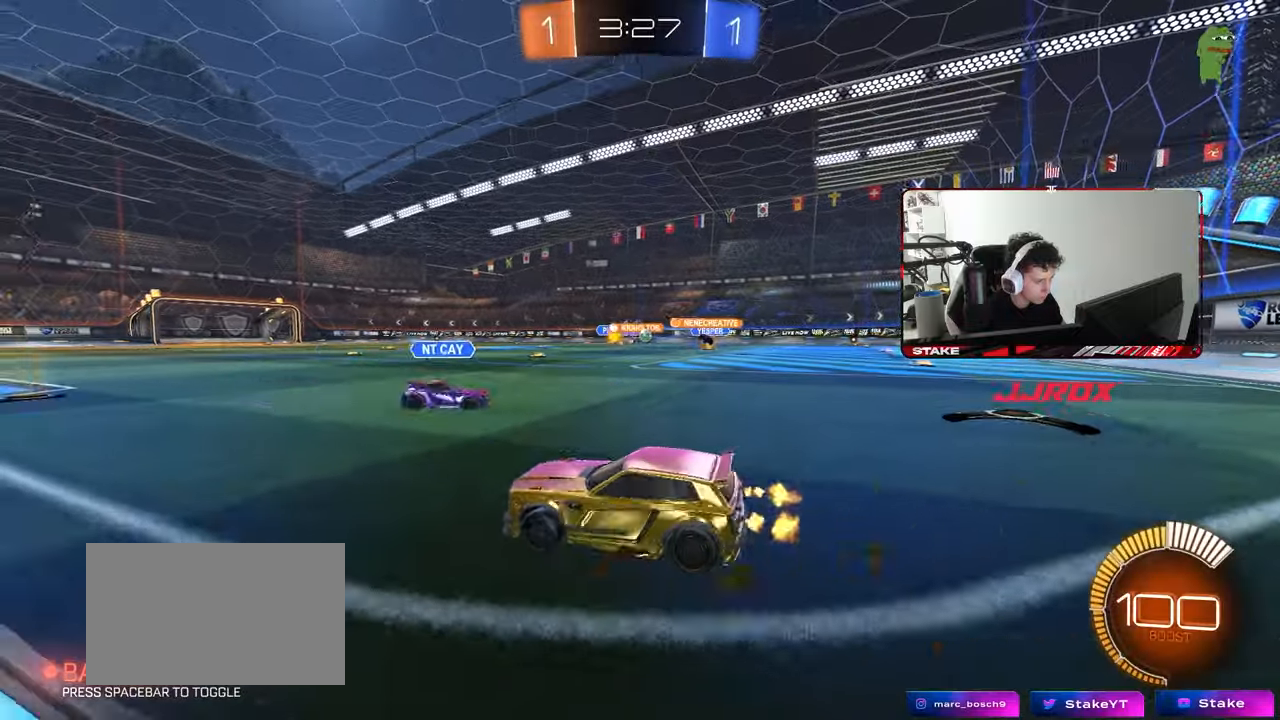
Gameplay with keyboard and mouse; each line is a JSON object with the keys and mouse buttons held at the frame after it. "events" lists presses ("down") and releases ("up") of "1", "2", "3", "4", "5", "a", "alt", "c", "caps_lock", "ctrl", "d", "e", "f", "g", "q", "r", "s", "shift", "space", "t", "tab", "v", "w", "x", "z", "mouse_left", "mouse_wheel" and "mouse_right" between this image and that frame as [ms after this image, input, new state], when the widget could be followed in between. "mouse_left", "mouse_wheel", "mouse_right" = the "left", "wheel", "right" buttons of the "mouse" list. No other keys are recorded. "wheel" means that the mouse wheel is clicked or scrolled. "mouse_move" is the direction in which the mouse moves at that frame (one of eight, or "still"), when it could be read.
{"keys": ["w"], "mouse": [], "mouse_move": "still", "events": [[483, "d", "up"]]}
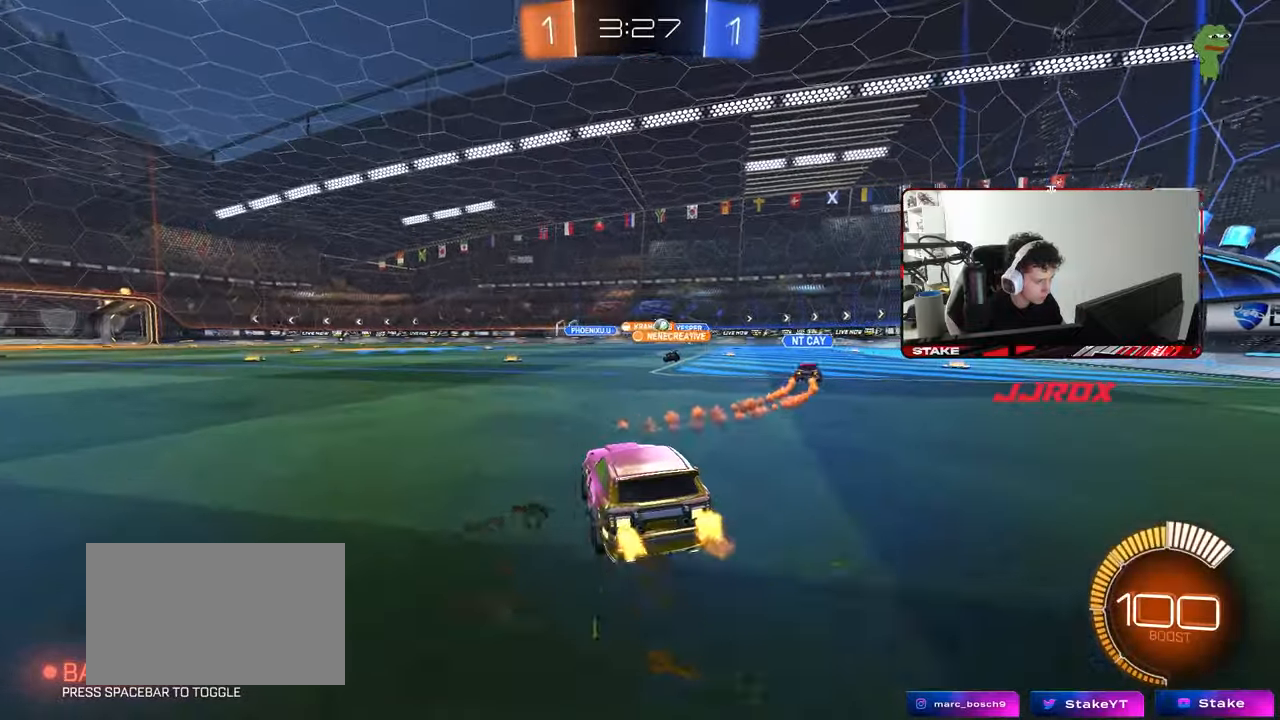
{"keys": ["a", "s", "shift"], "mouse": ["left"], "mouse_move": "still", "events": [[17, "a", "down"], [67, "a", "up"], [67, "mouse_left", "down"], [117, "d", "down"], [117, "mouse_right", "down"], [167, "a", "down"], [167, "d", "up"], [167, "shift", "down"], [217, "mouse_right", "up"], [250, "mouse_right", "down"], [300, "s", "down"], [300, "w", "up"], [450, "mouse_right", "up"]]}
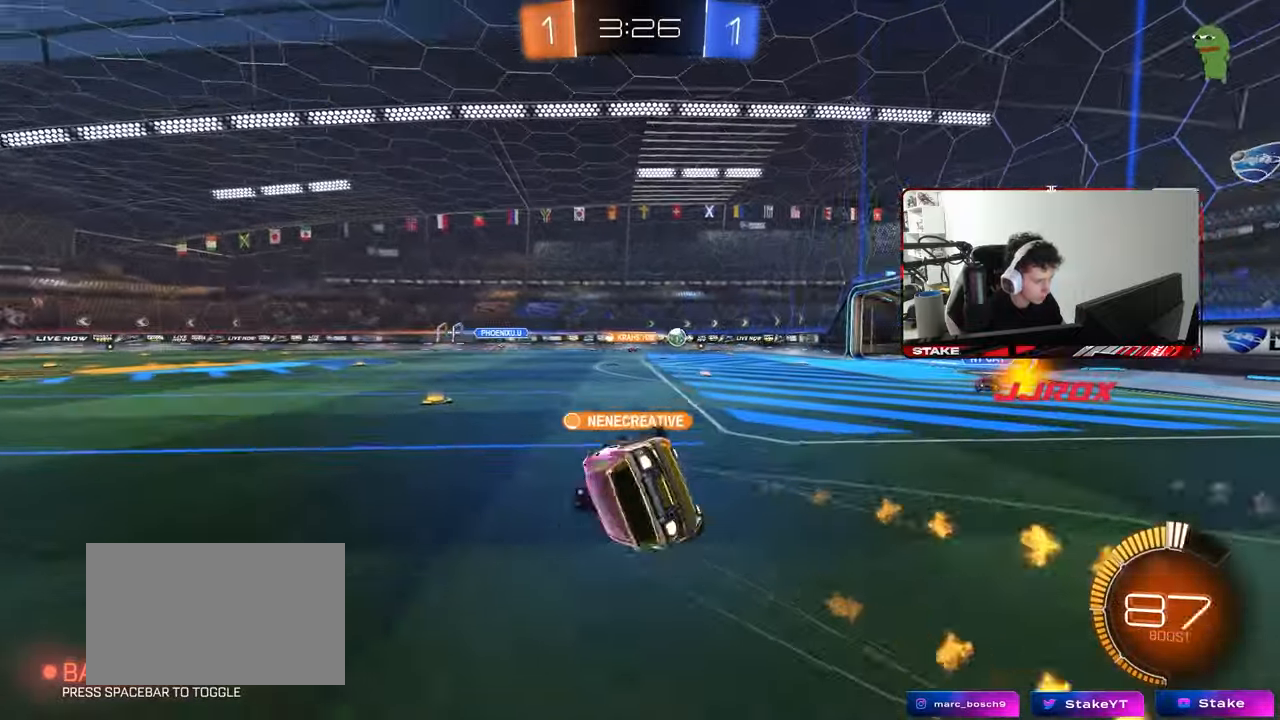
{"keys": ["a", "s", "shift"], "mouse": ["left"], "mouse_move": "still", "events": [[133, "s", "up"], [283, "s", "down"]]}
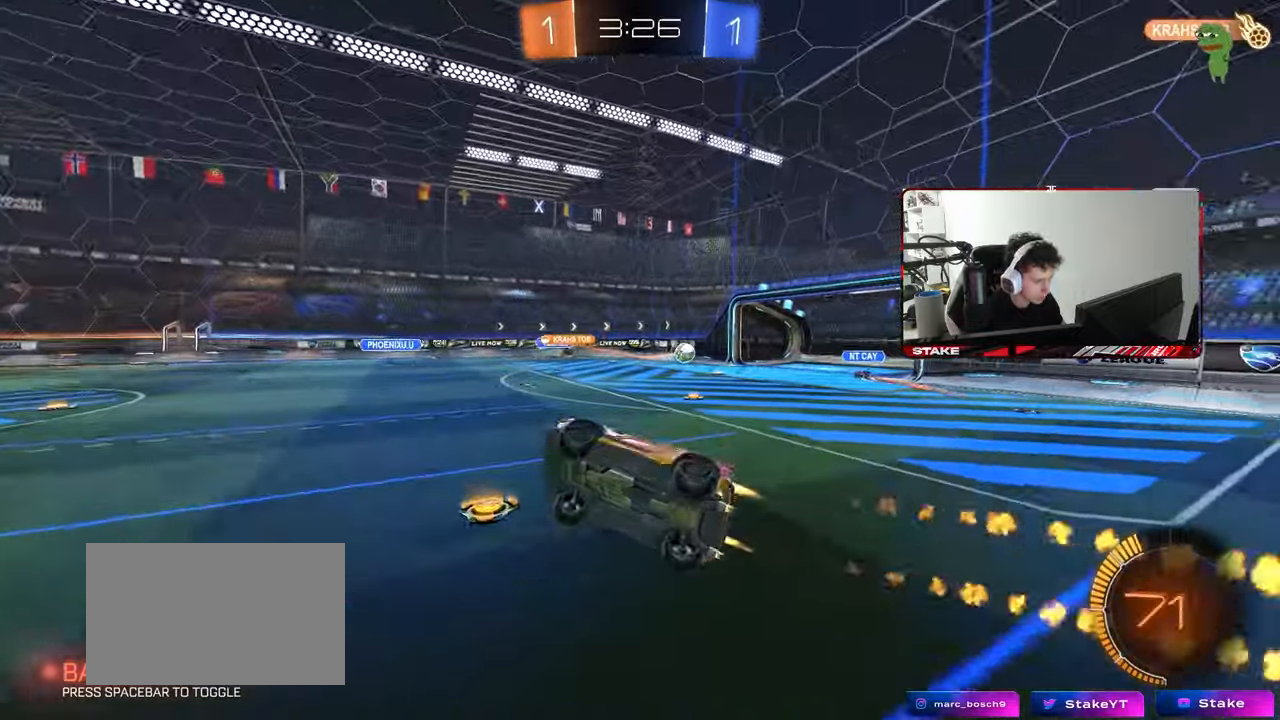
{"keys": [], "mouse": [], "mouse_move": "still", "events": [[67, "s", "up"], [67, "shift", "up"], [100, "a", "up"], [100, "mouse_left", "up"], [333, "d", "down"], [383, "d", "up"]]}
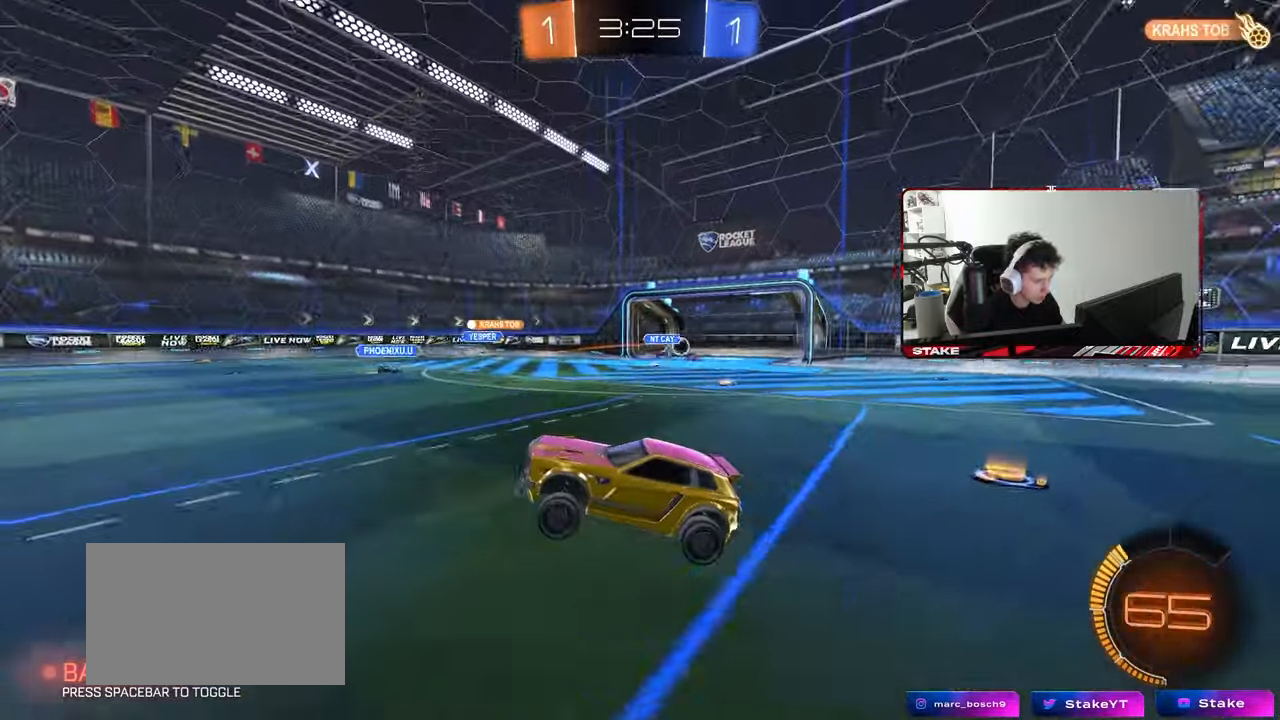
{"keys": ["w"], "mouse": [], "mouse_move": "up-left", "events": [[217, "d", "down"], [217, "w", "down"], [300, "d", "up"]]}
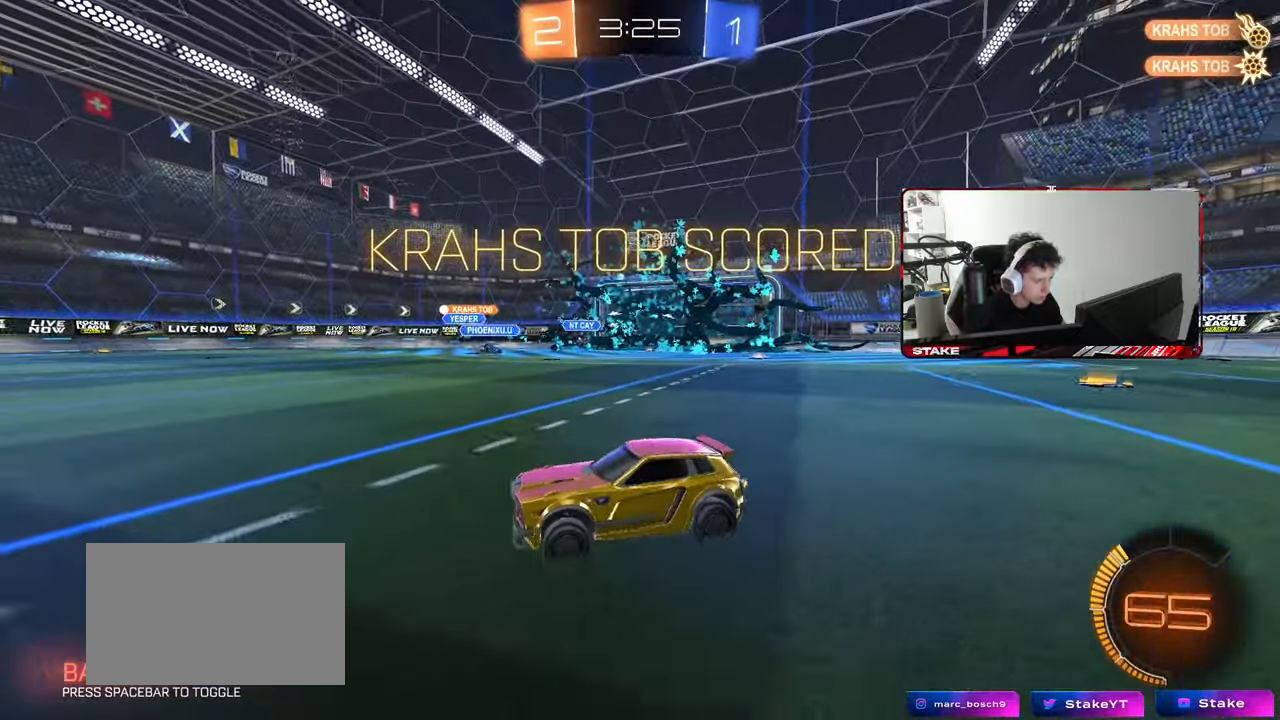
{"keys": ["a", "w"], "mouse": ["left"], "mouse_move": "still", "events": [[83, "a", "down"], [233, "space", "down"], [317, "mouse_left", "down"], [367, "space", "up"]]}
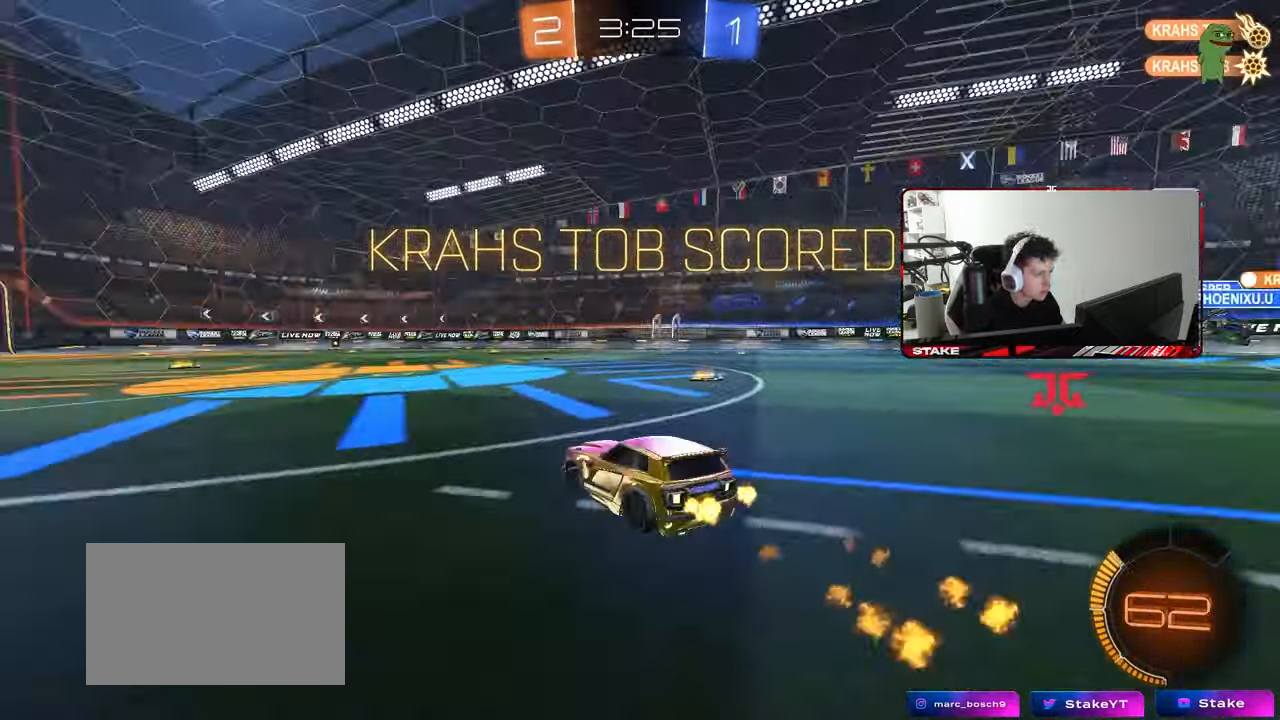
{"keys": ["w"], "mouse": [], "mouse_move": "still", "events": [[250, "a", "up"], [433, "a", "down"], [433, "mouse_left", "up"], [483, "a", "up"]]}
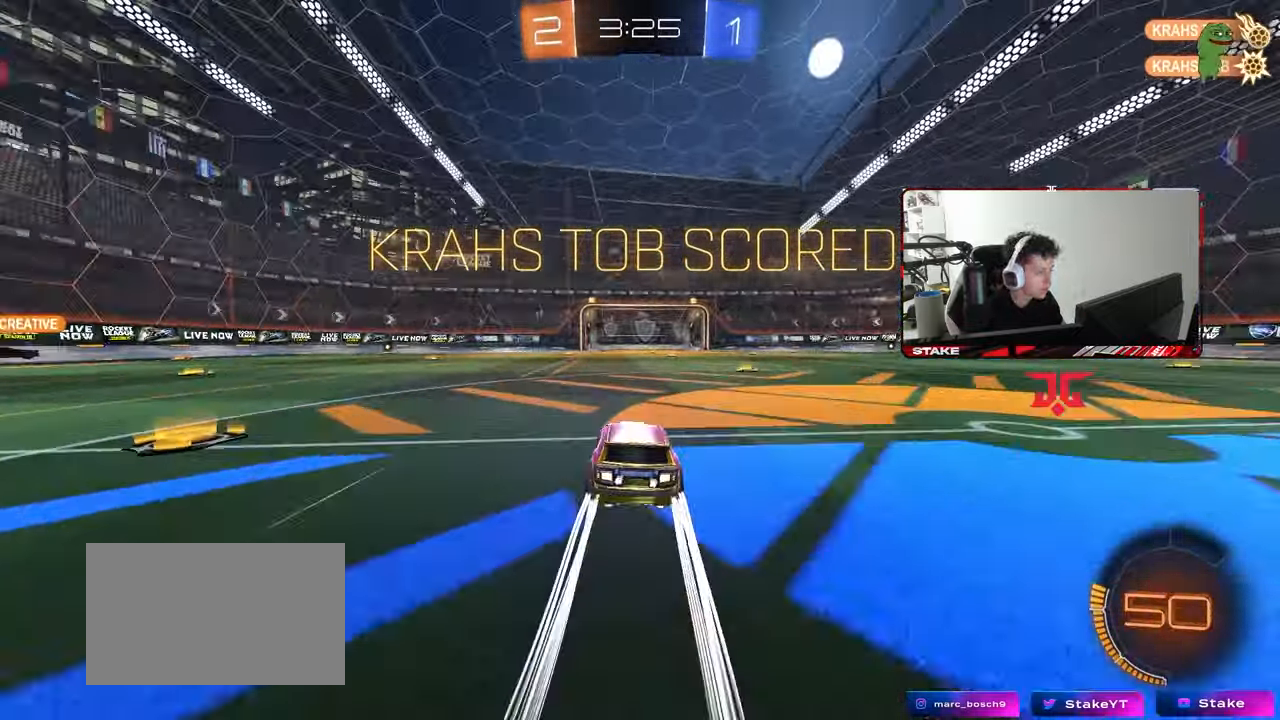
{"keys": ["shift", "w"], "mouse": [], "mouse_move": "still", "events": [[17, "d", "down"], [67, "w", "up"], [117, "mouse_right", "down"], [167, "d", "up"], [217, "mouse_right", "up"], [217, "shift", "down"], [250, "d", "down"], [250, "s", "down"], [400, "s", "up"], [450, "d", "up"], [500, "w", "down"]]}
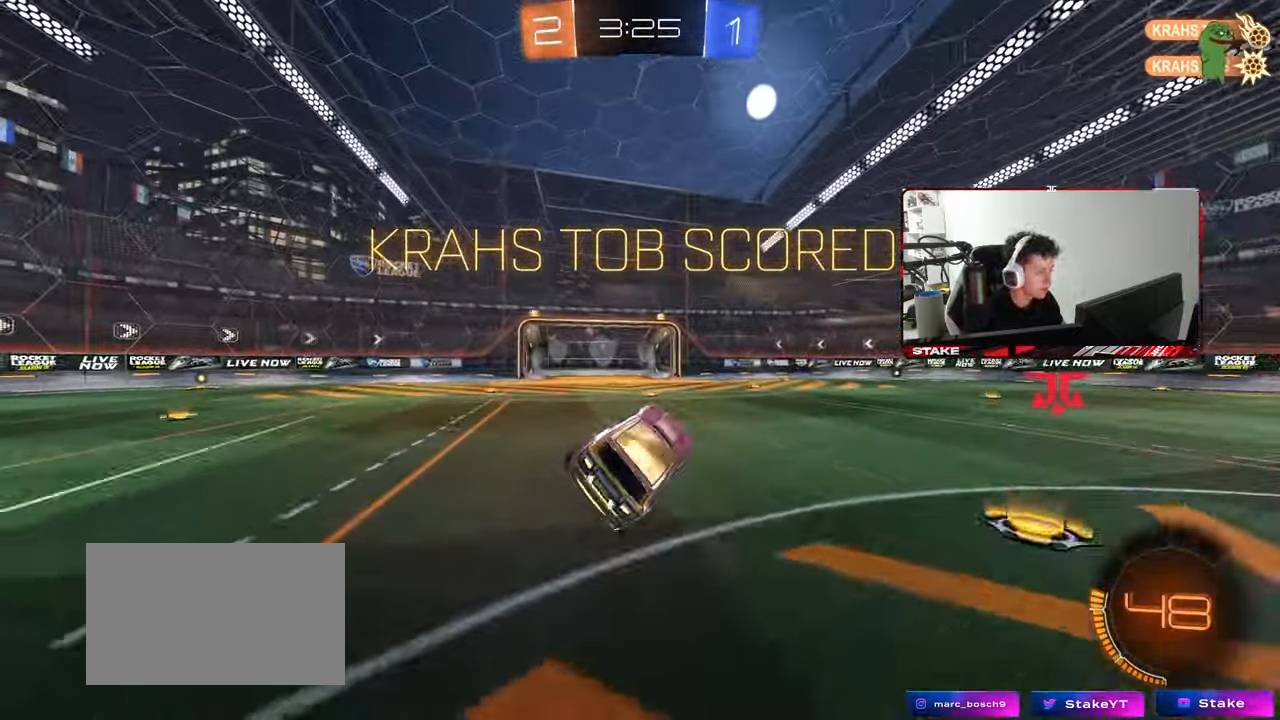
{"keys": ["d", "s", "shift"], "mouse": [], "mouse_move": "still", "events": [[83, "mouse_left", "down"], [83, "mouse_right", "down"], [133, "d", "down"], [133, "s", "down"], [133, "w", "up"], [267, "mouse_right", "up"], [367, "mouse_left", "up"], [367, "space", "down"], [500, "space", "up"]]}
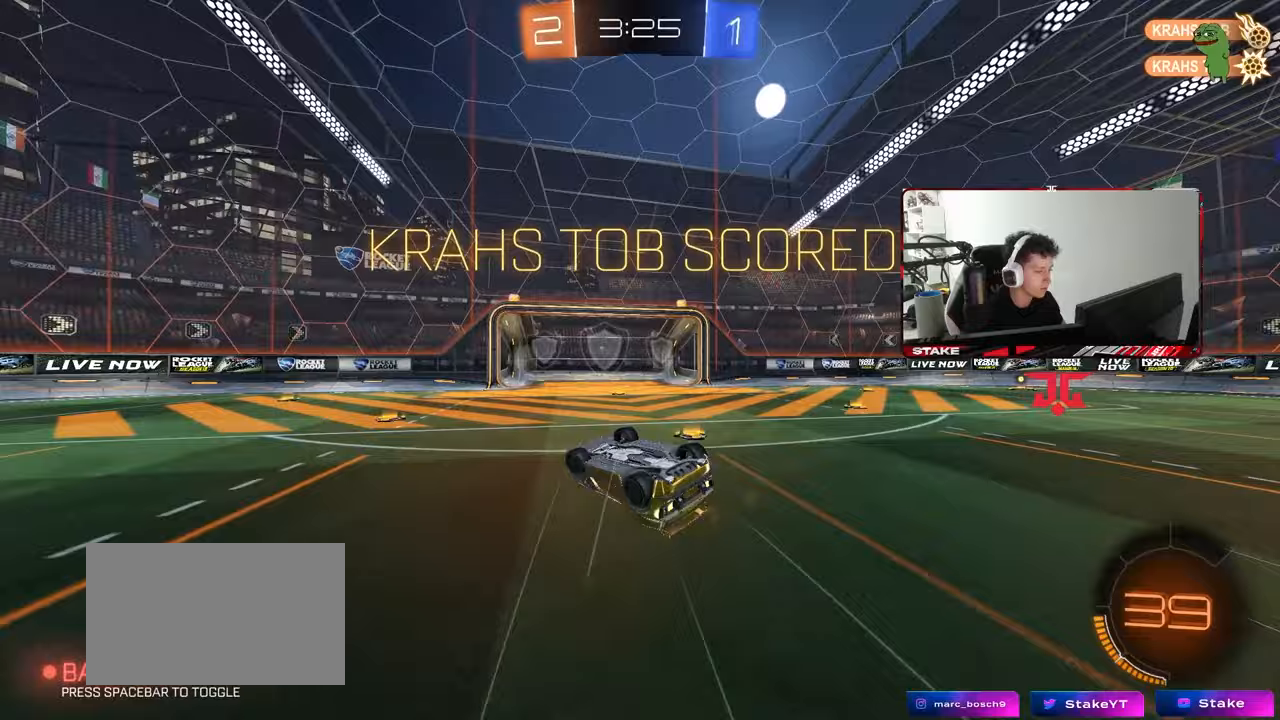
{"keys": ["d", "s", "shift"], "mouse": [], "mouse_move": "still", "events": [[100, "mouse_left", "down"], [433, "mouse_left", "up"]]}
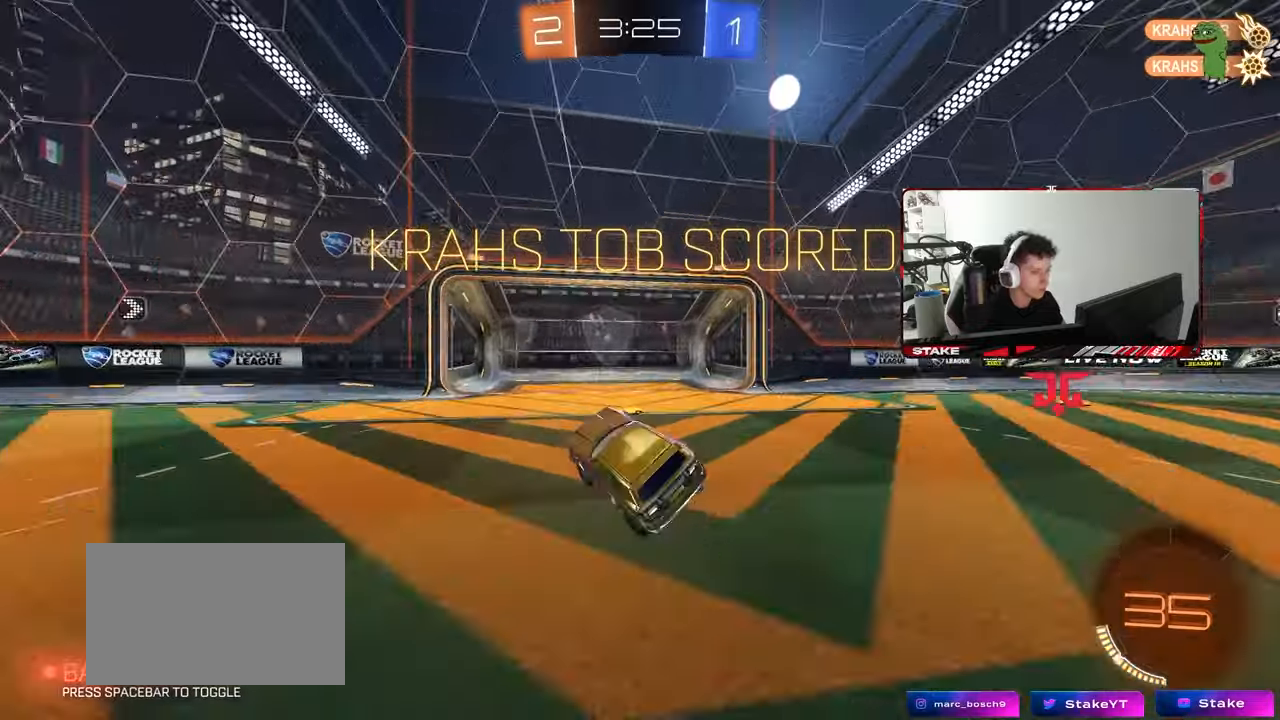
{"keys": ["tab", "w"], "mouse": [], "mouse_move": "still", "events": [[33, "shift", "up"], [67, "s", "up"], [117, "d", "up"], [167, "d", "down"], [217, "tab", "down"], [300, "d", "up"], [300, "w", "down"], [400, "mouse_right", "down"], [500, "mouse_right", "up"]]}
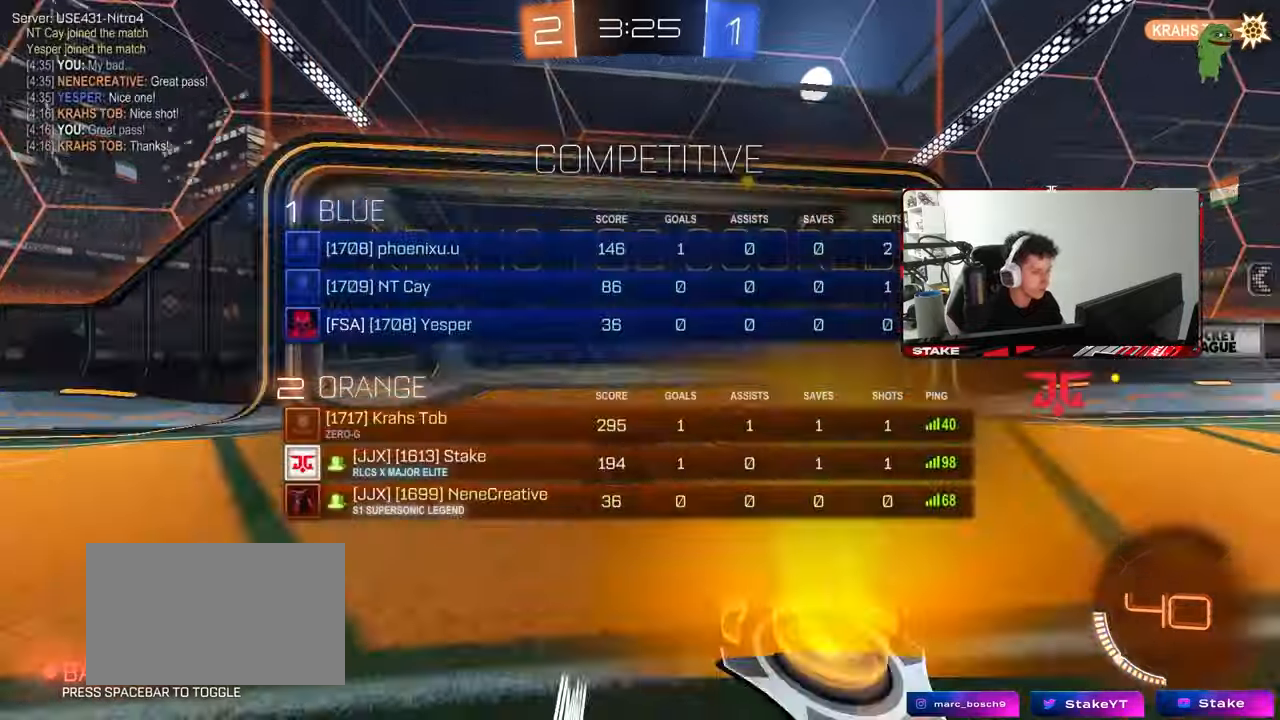
{"keys": [], "mouse": [], "mouse_move": "still", "events": [[33, "mouse_right", "down"], [133, "mouse_right", "up"], [367, "tab", "up"], [417, "w", "up"]]}
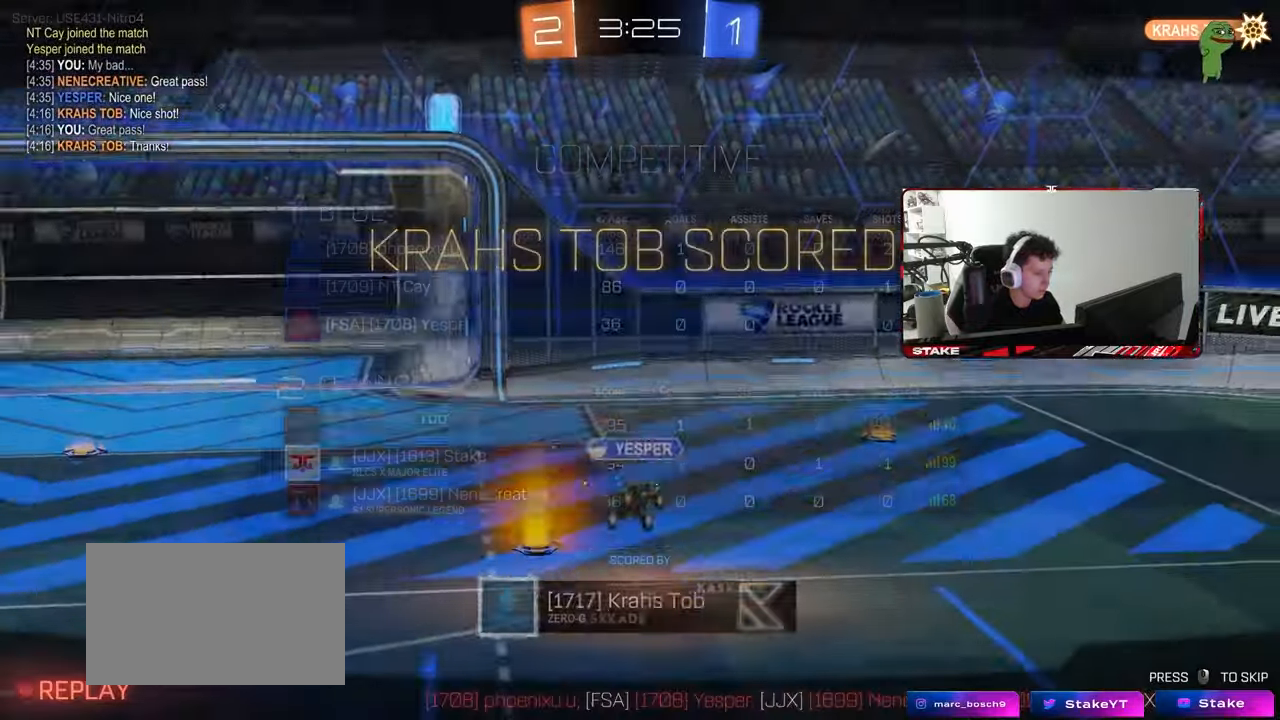
{"keys": [], "mouse": [], "mouse_move": "still", "events": []}
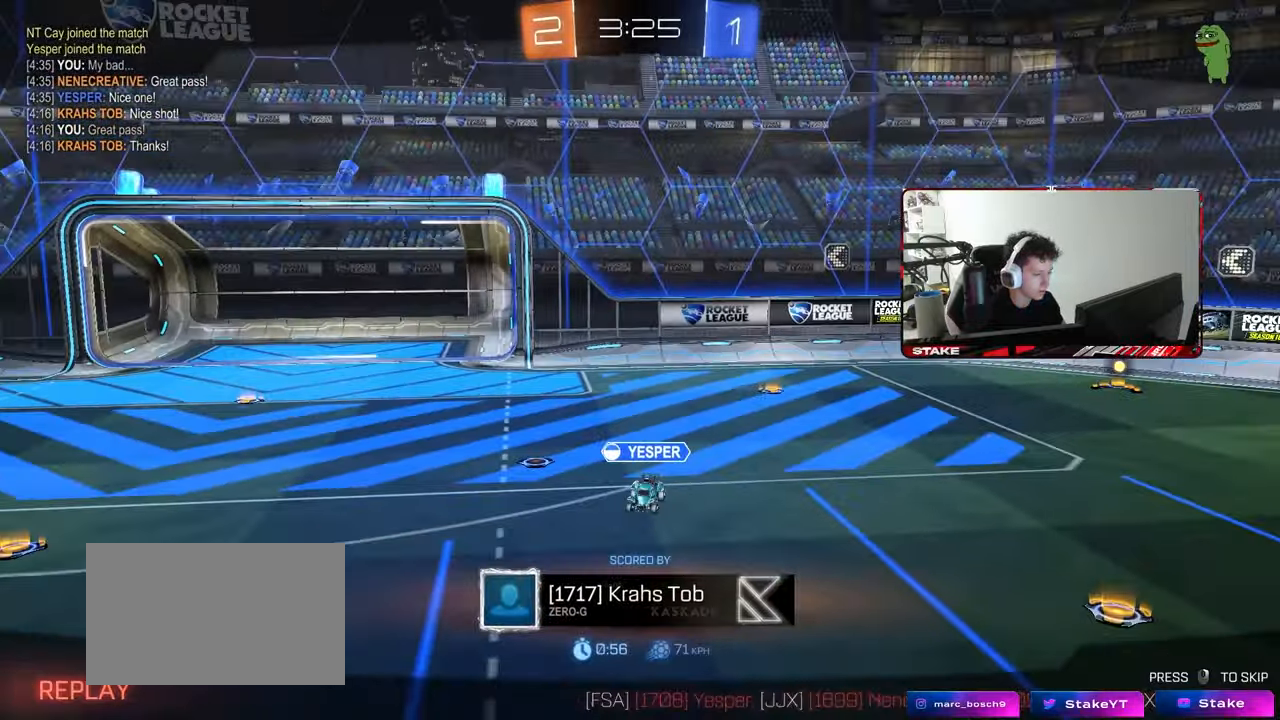
{"keys": ["z"], "mouse": [], "mouse_move": "still", "events": [[117, "z", "down"]]}
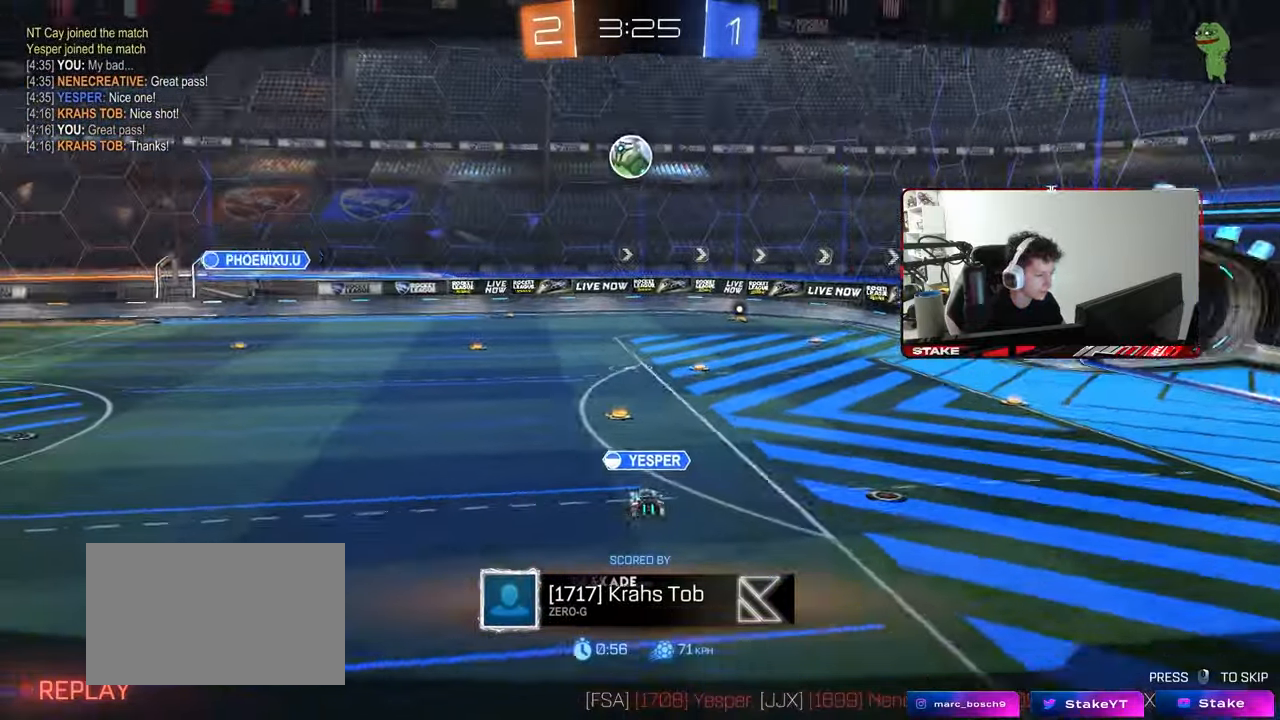
{"keys": [], "mouse": ["right"], "mouse_move": "still", "events": [[367, "z", "up"], [467, "mouse_right", "down"]]}
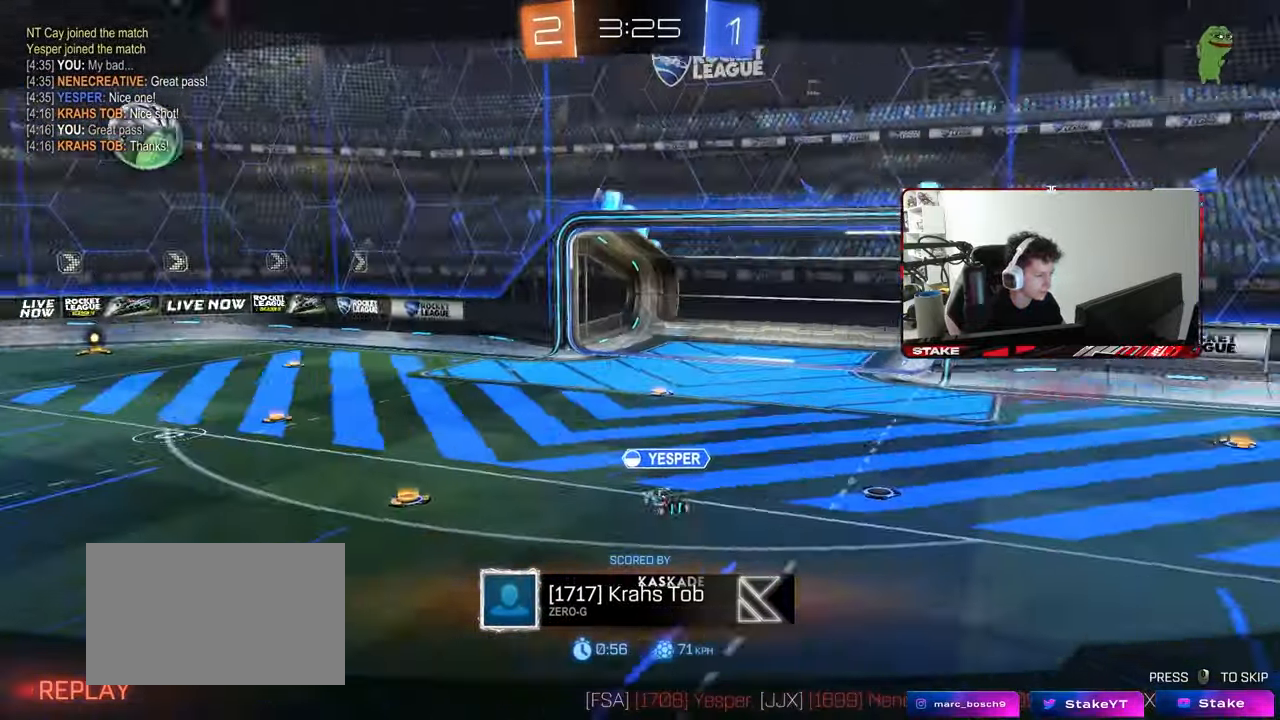
{"keys": ["tab"], "mouse": [], "mouse_move": "still", "events": [[100, "mouse_right", "up"], [200, "mouse_right", "down"], [200, "tab", "down"], [333, "mouse_right", "up"], [383, "mouse_right", "down"], [483, "mouse_right", "up"]]}
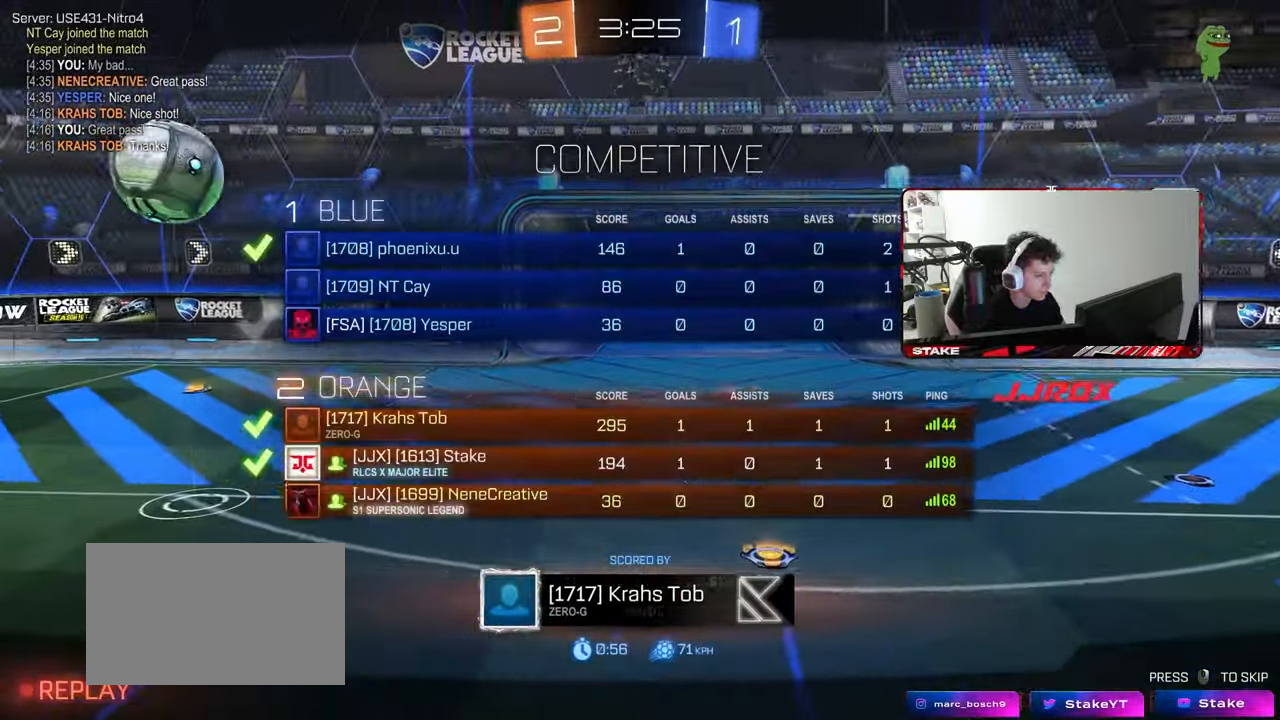
{"keys": [], "mouse": [], "mouse_move": "still", "events": [[450, "tab", "up"]]}
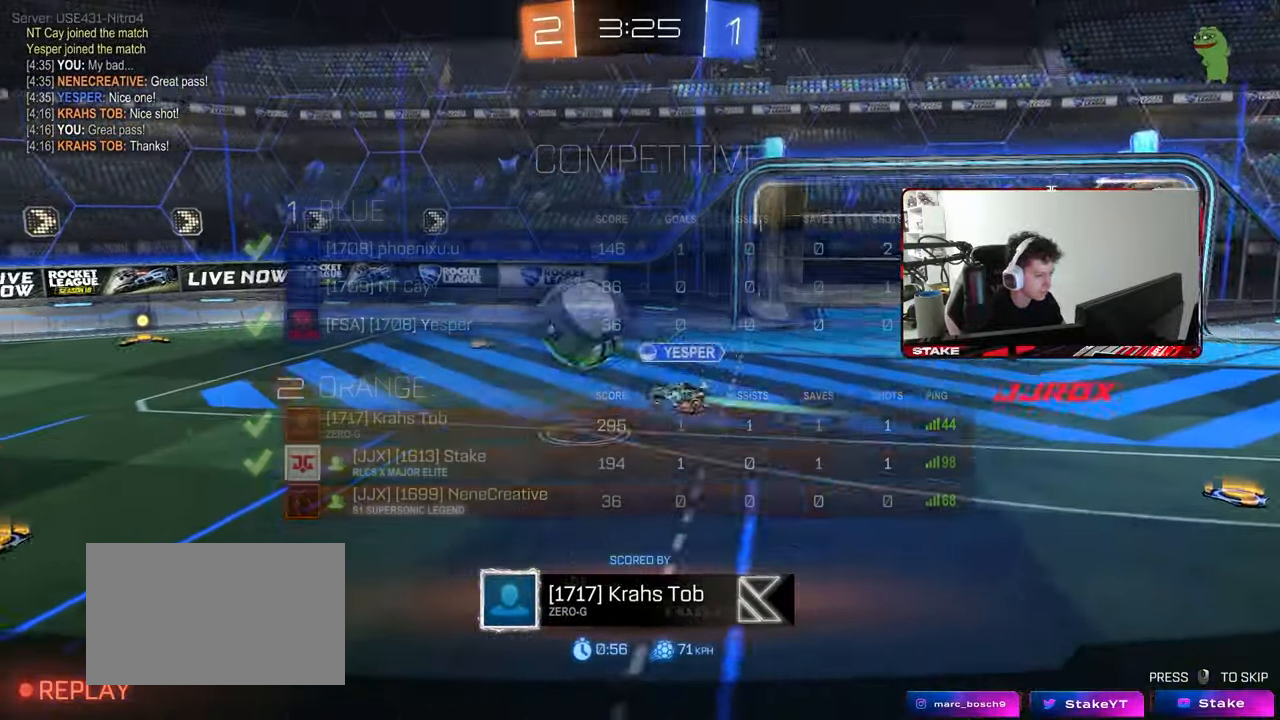
{"keys": [], "mouse": [], "mouse_move": "still", "events": []}
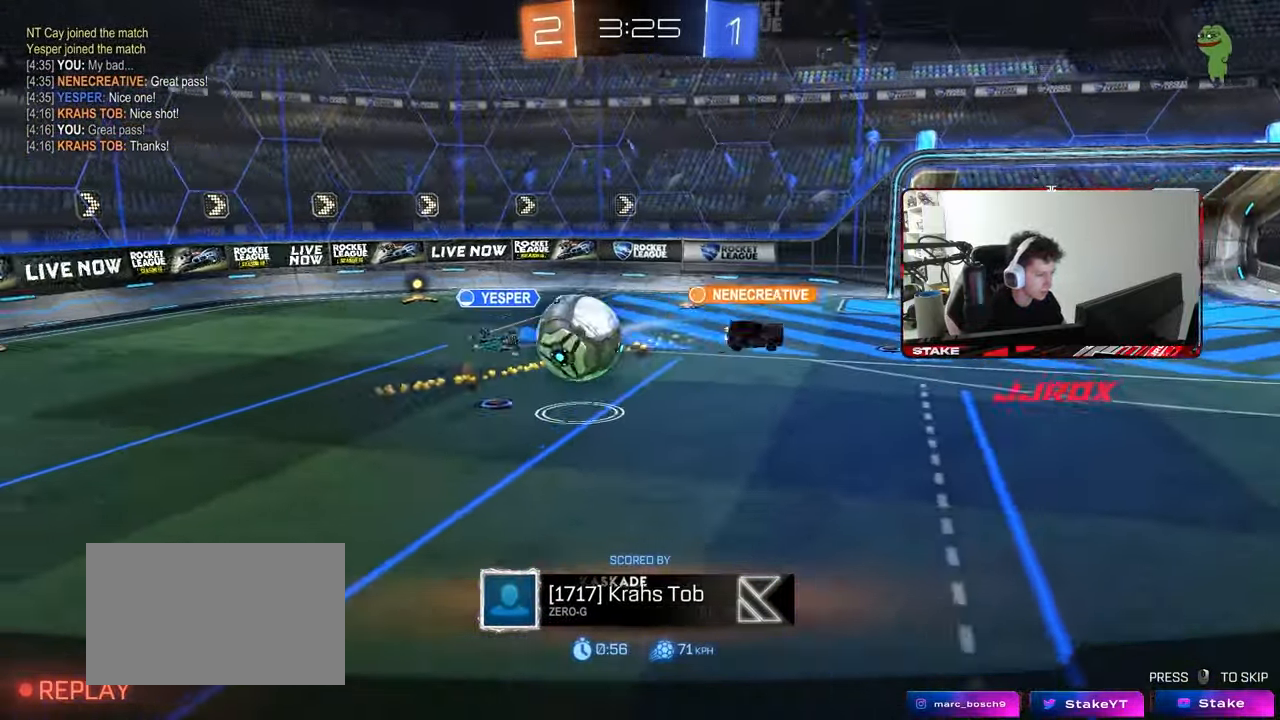
{"keys": [], "mouse": [], "mouse_move": "still", "events": []}
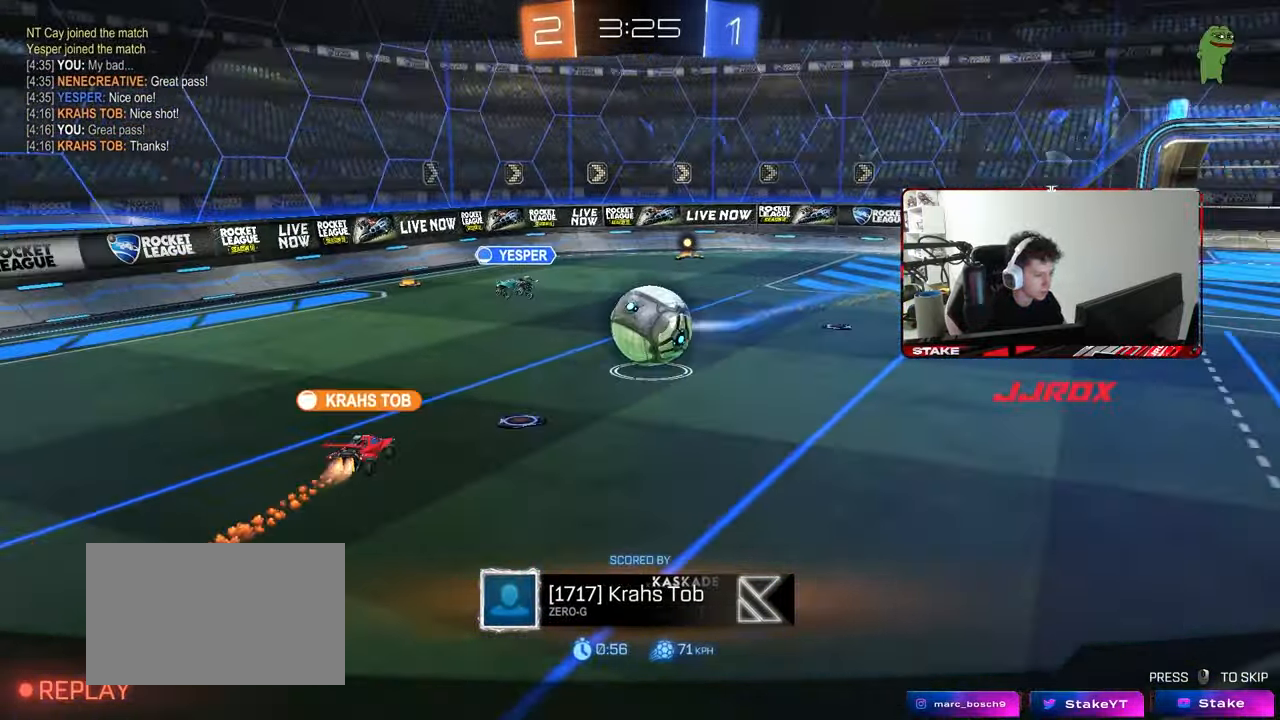
{"keys": [], "mouse": [], "mouse_move": "still", "events": []}
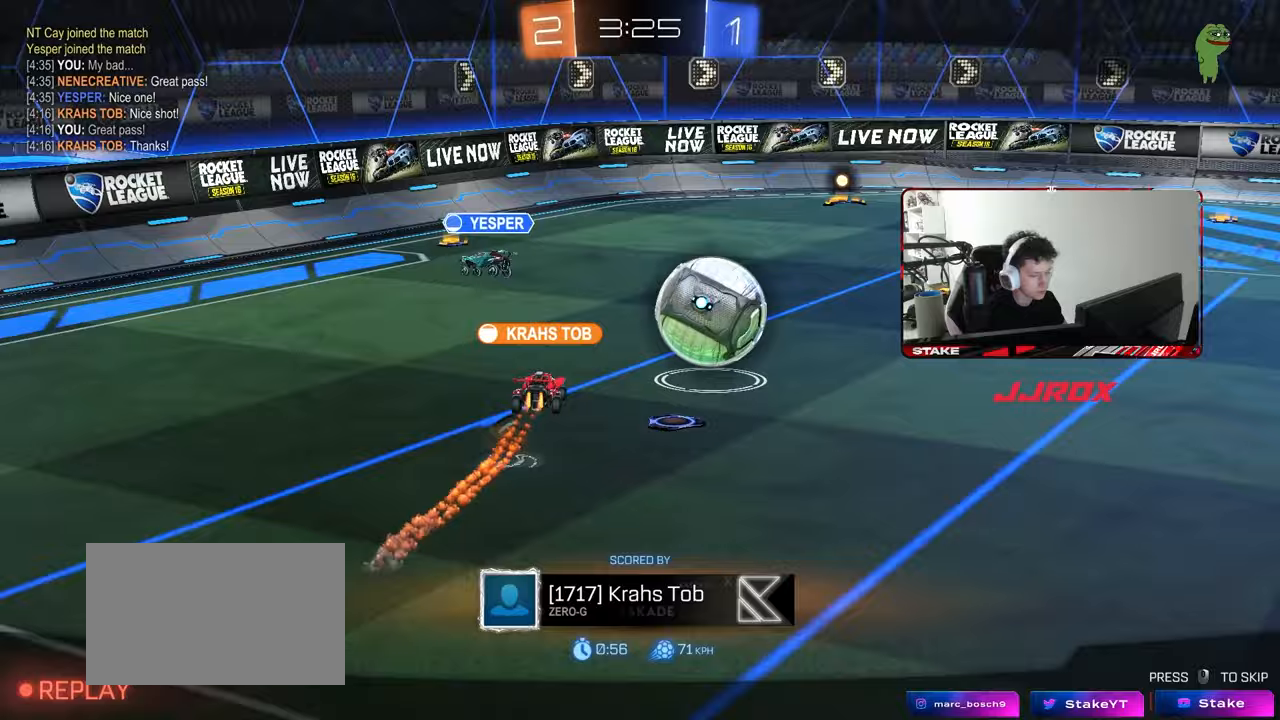
{"keys": [], "mouse": [], "mouse_move": "still", "events": []}
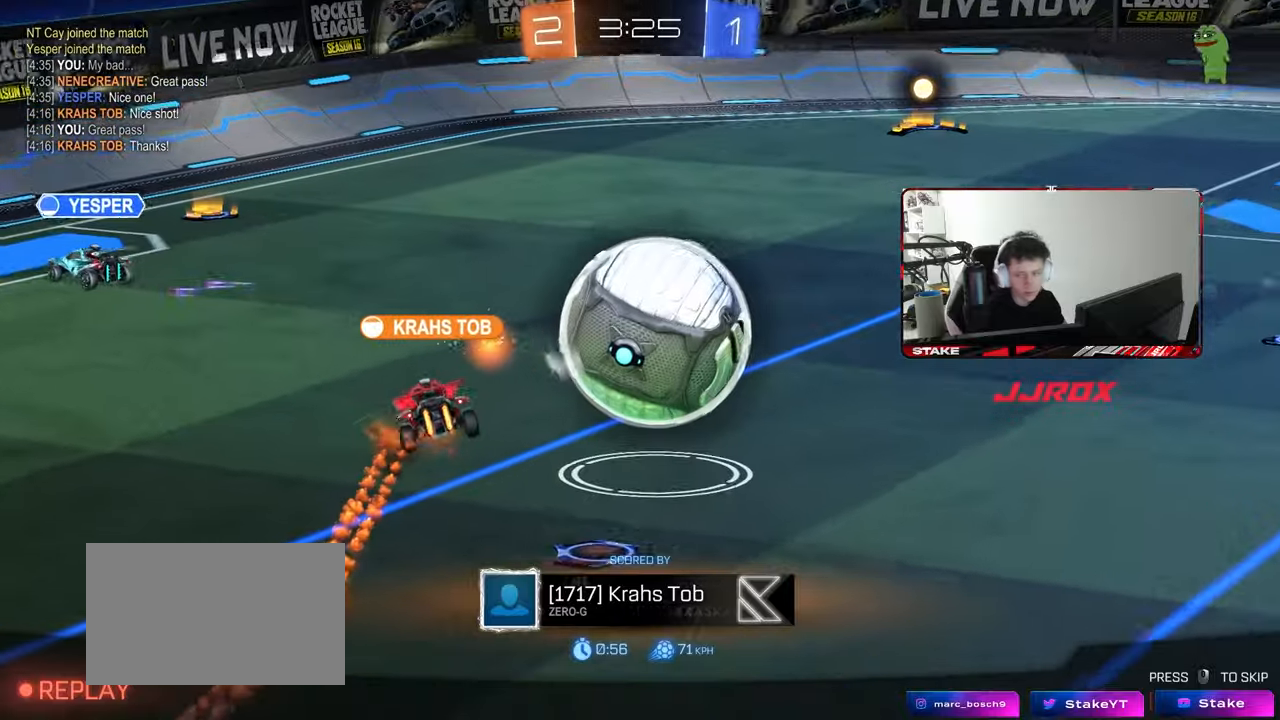
{"keys": [], "mouse": [], "mouse_move": "still", "events": []}
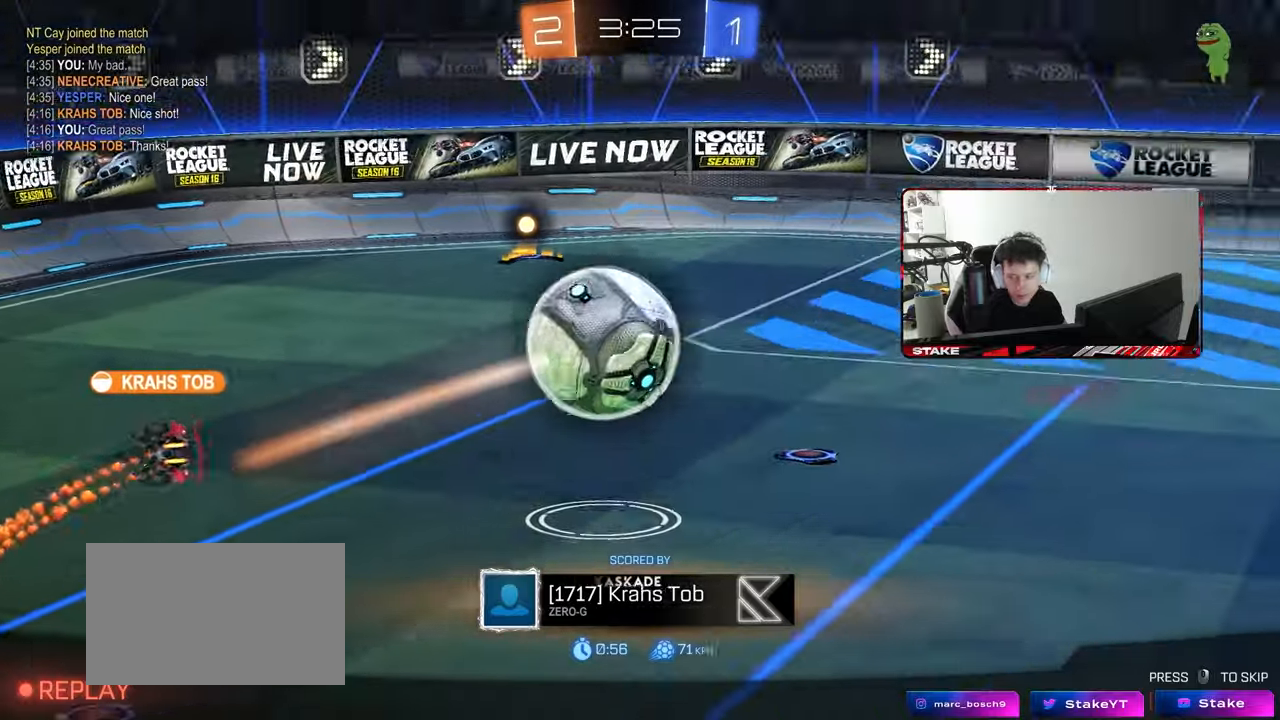
{"keys": [], "mouse": [], "mouse_move": "still", "events": []}
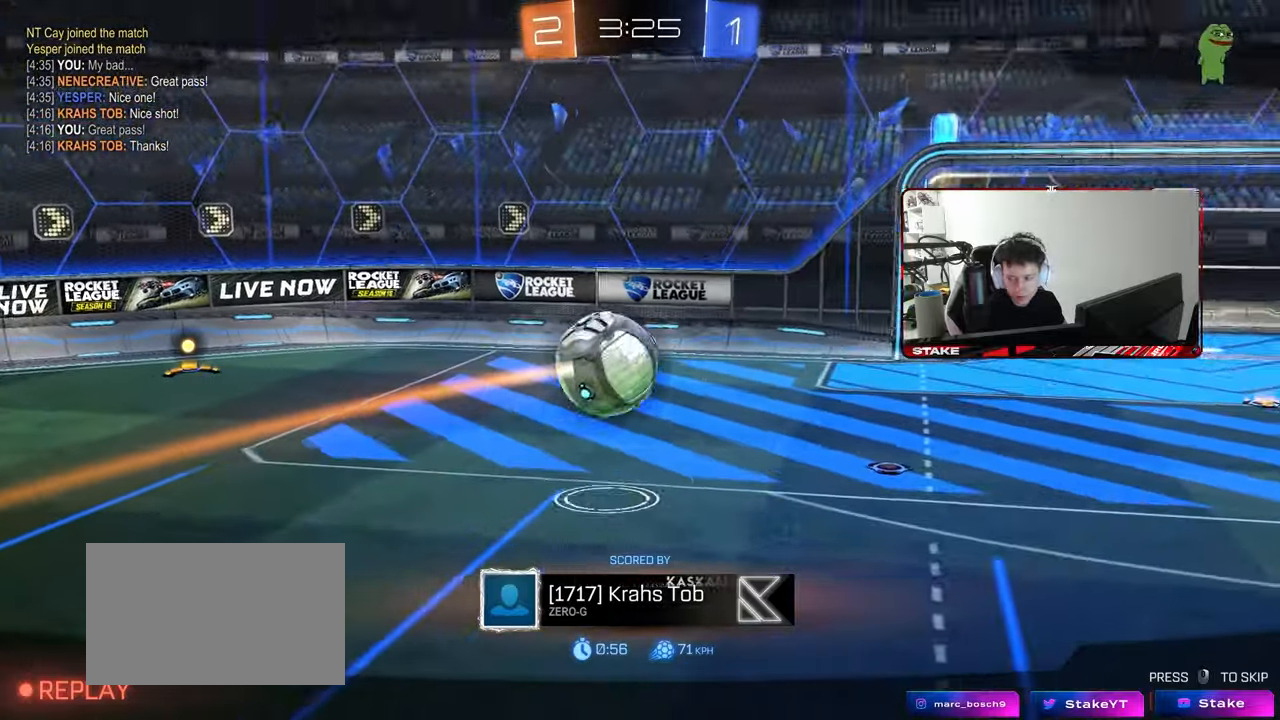
{"keys": [], "mouse": [], "mouse_move": "still", "events": []}
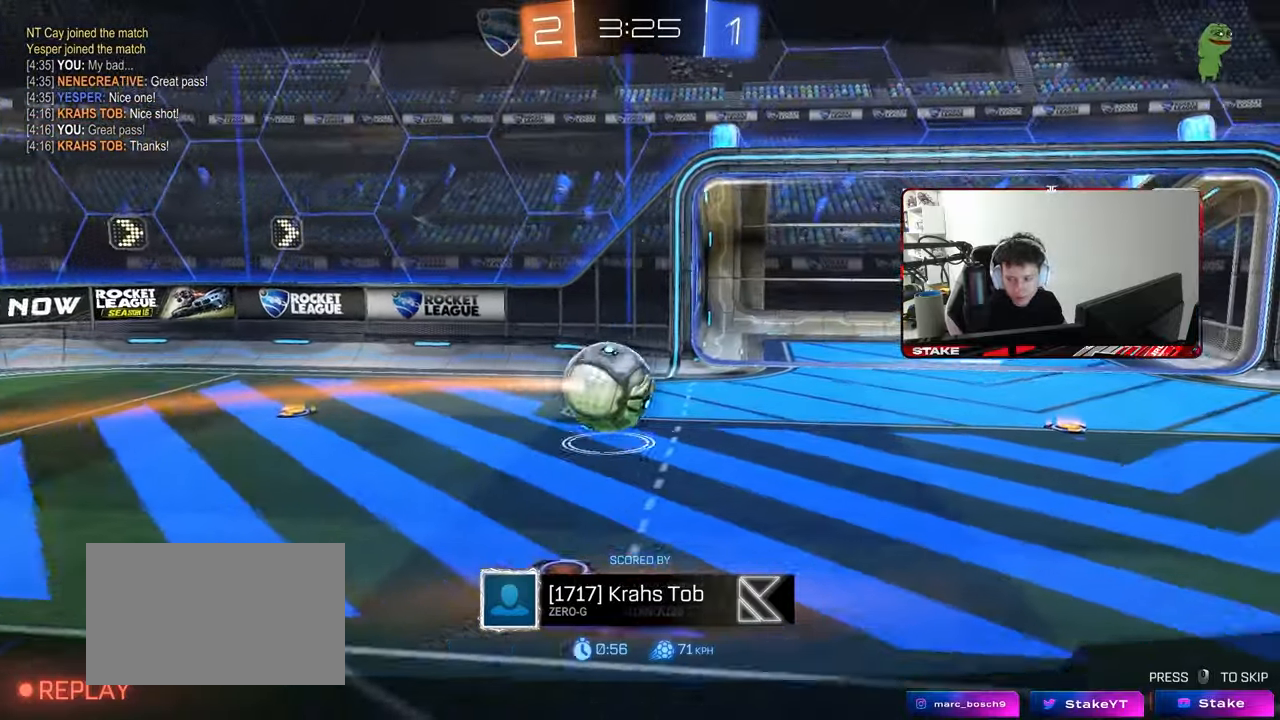
{"keys": [], "mouse": [], "mouse_move": "still", "events": []}
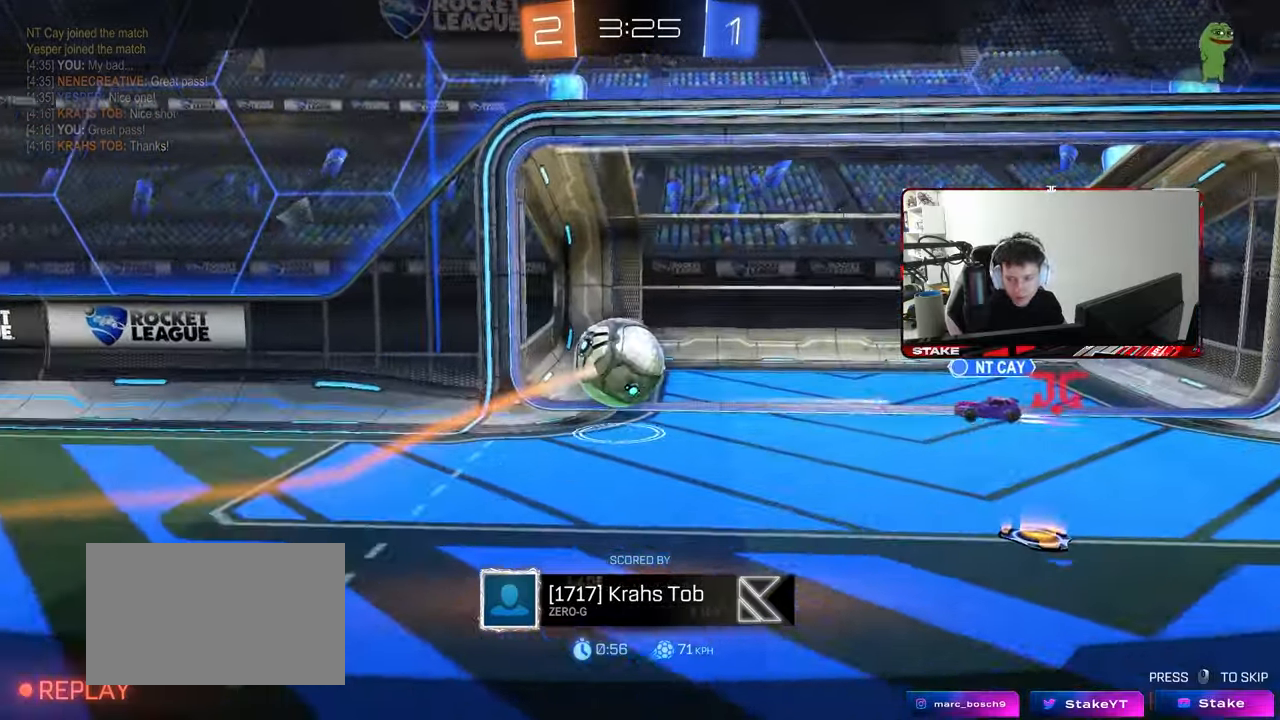
{"keys": [], "mouse": [], "mouse_move": "still", "events": []}
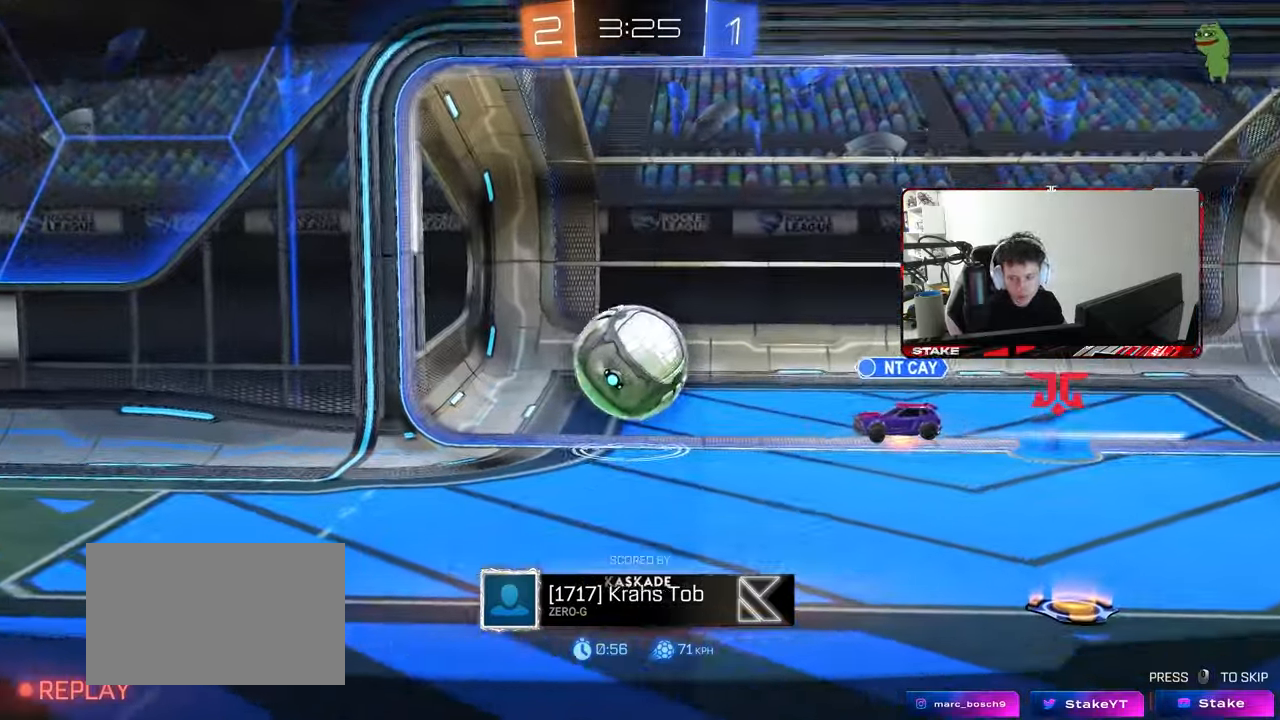
{"keys": ["tab"], "mouse": [], "mouse_move": "still", "events": [[467, "tab", "down"]]}
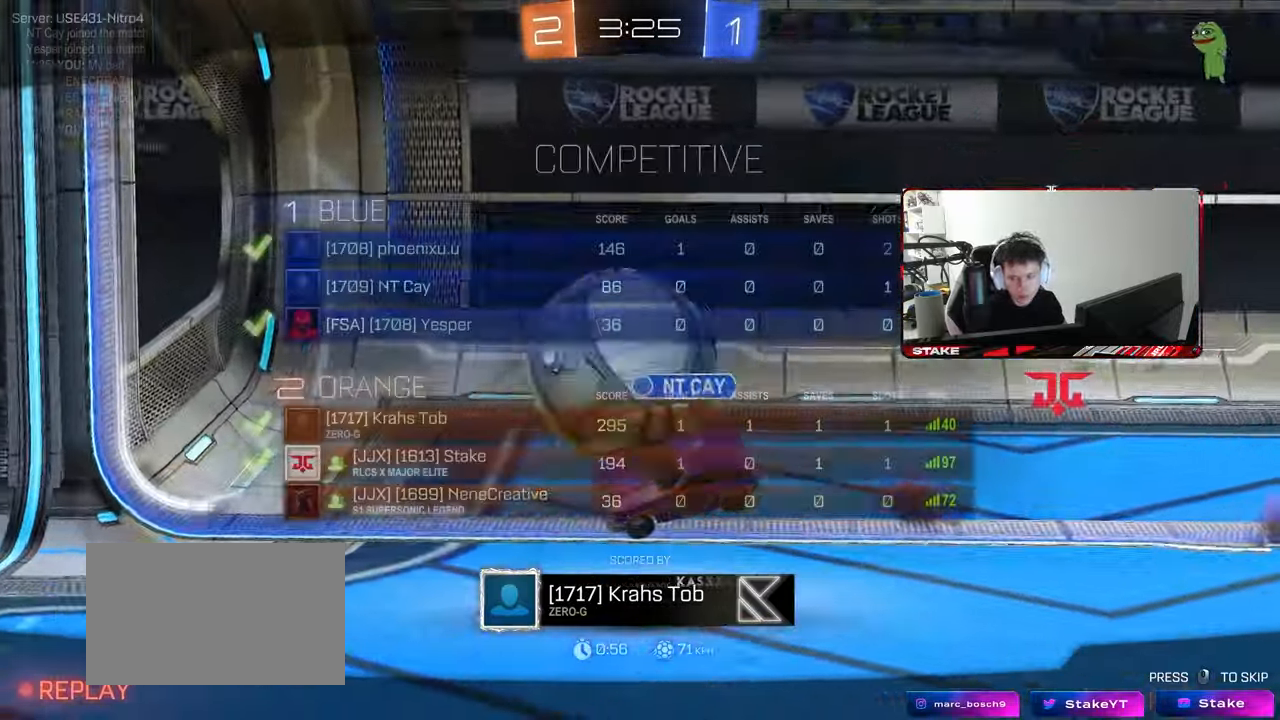
{"keys": ["tab"], "mouse": [], "mouse_move": "still", "events": []}
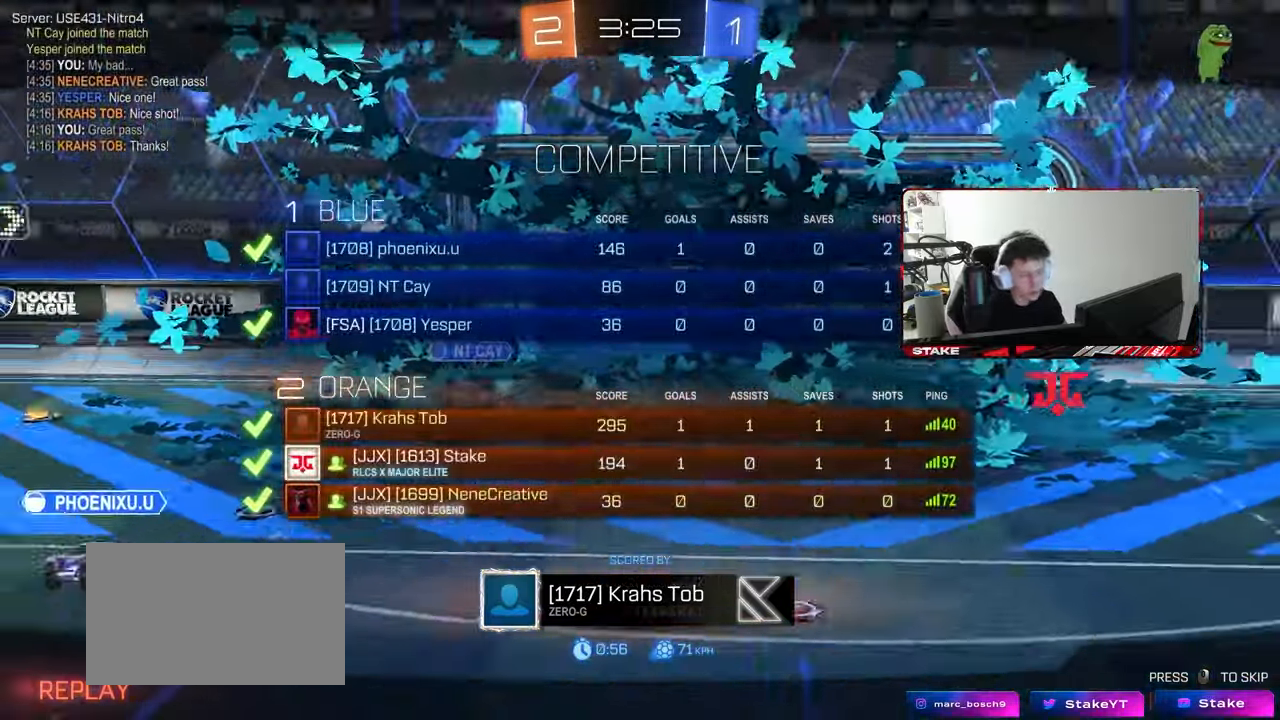
{"keys": ["tab"], "mouse": [], "mouse_move": "still", "events": []}